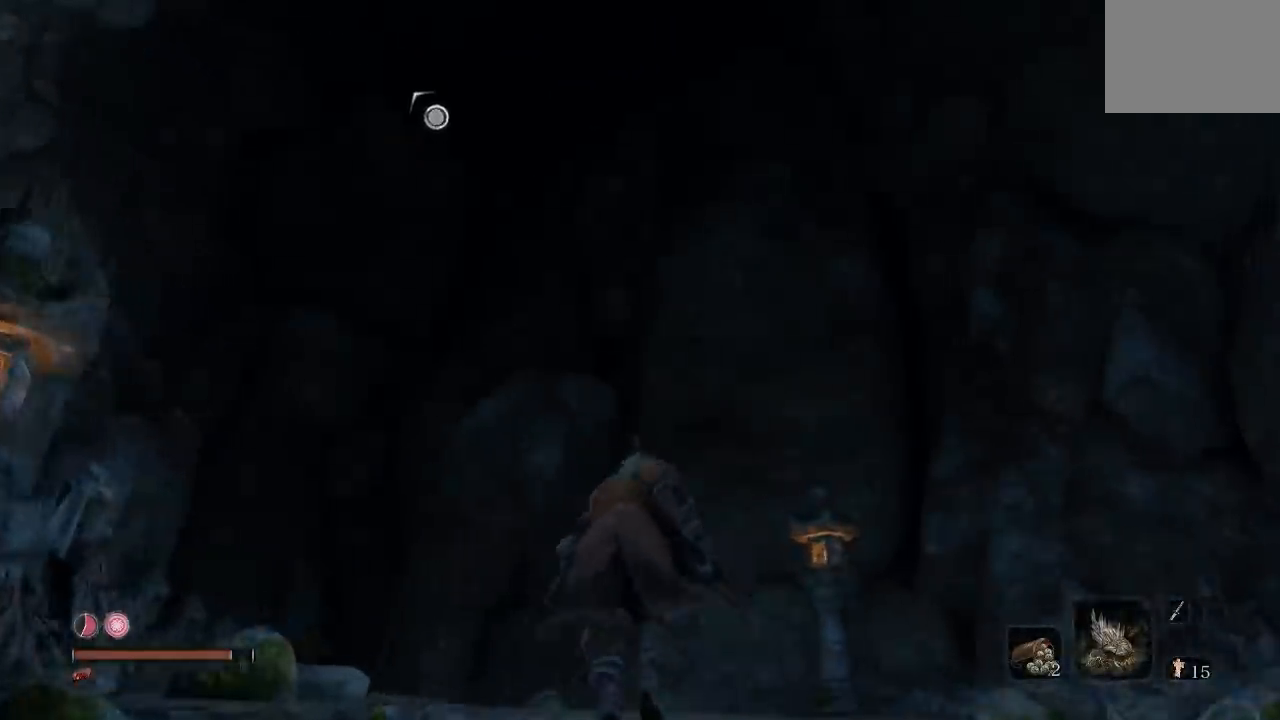
Gameplay with a controller (Xbox layout); each line is a JSON object with the inputs held at the frame after it. "button_events" lists button changes between this image and that frame as [ms after this image, input, new state], when the widget could be followed in between (sticks are given only as held states). This document gives stick clicks only as held states, not as events.
{"buttons": ["L2"], "left_stick": "up-left", "right_stick": "center", "button_events": [[100, "A", "up"], [467, "L2", "down"]]}
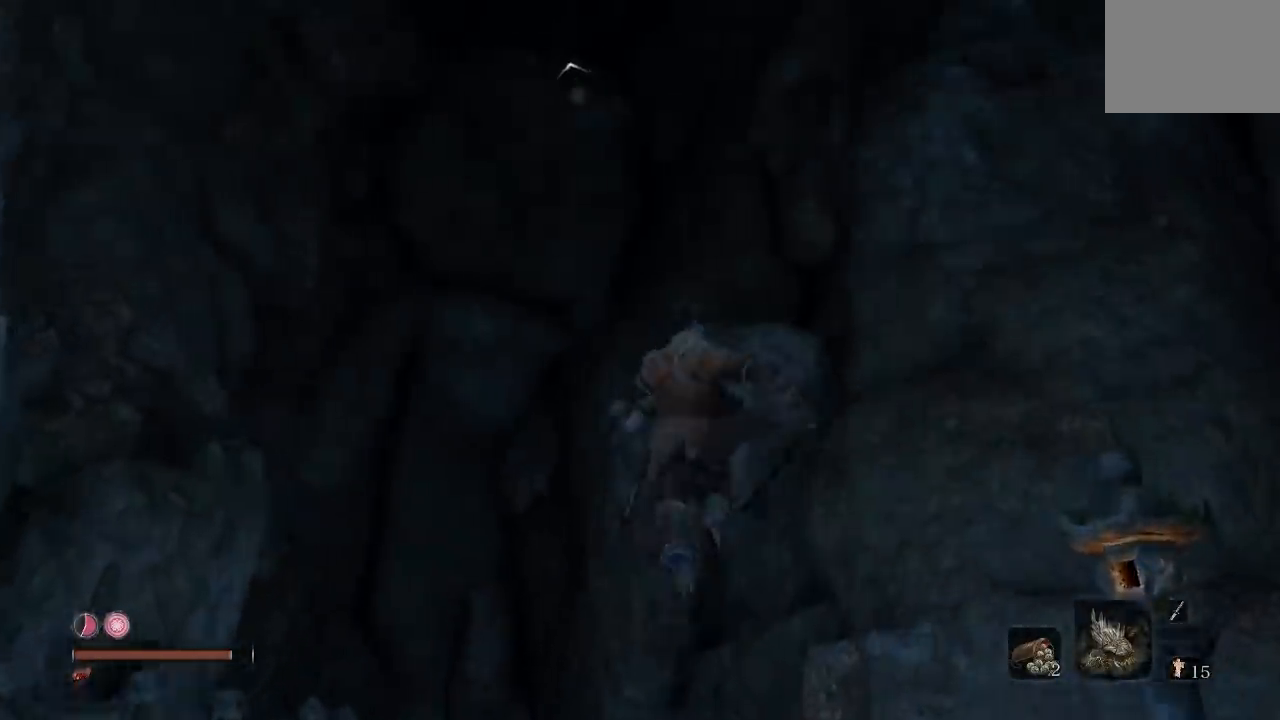
{"buttons": [], "left_stick": "up-left", "right_stick": "up", "button_events": [[117, "L2", "up"]]}
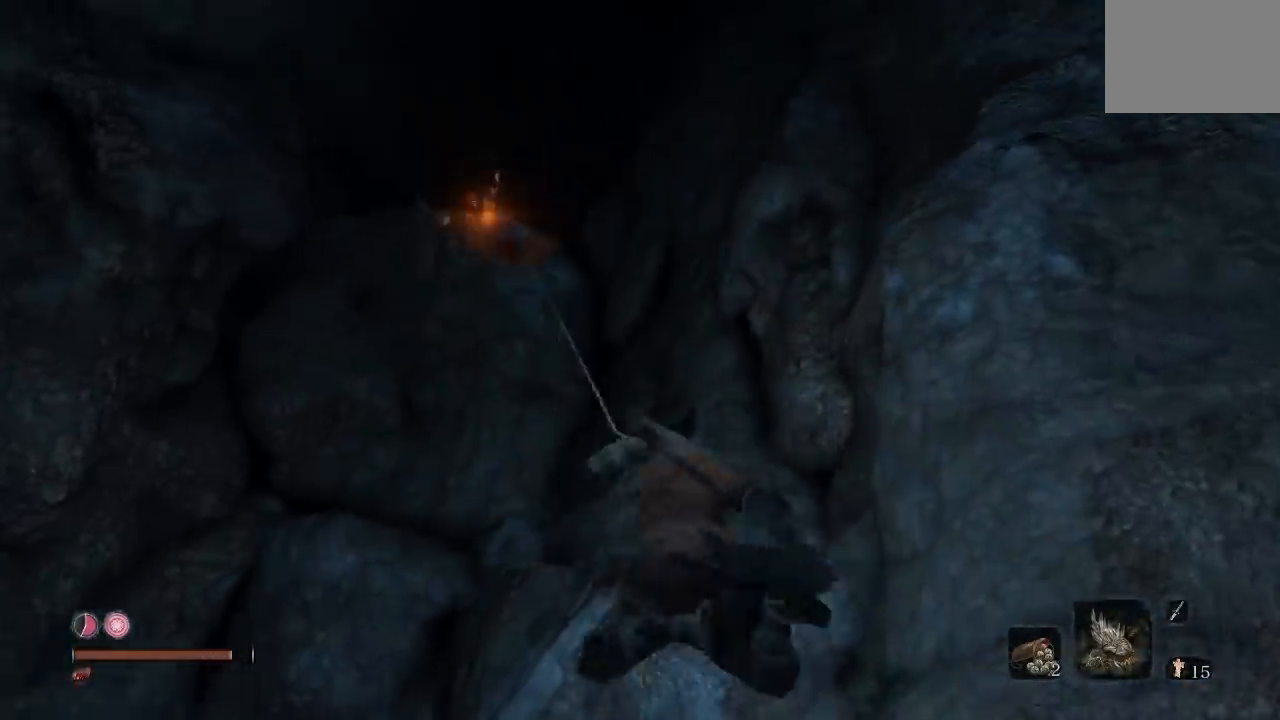
{"buttons": [], "left_stick": "up-left", "right_stick": "down-left", "button_events": []}
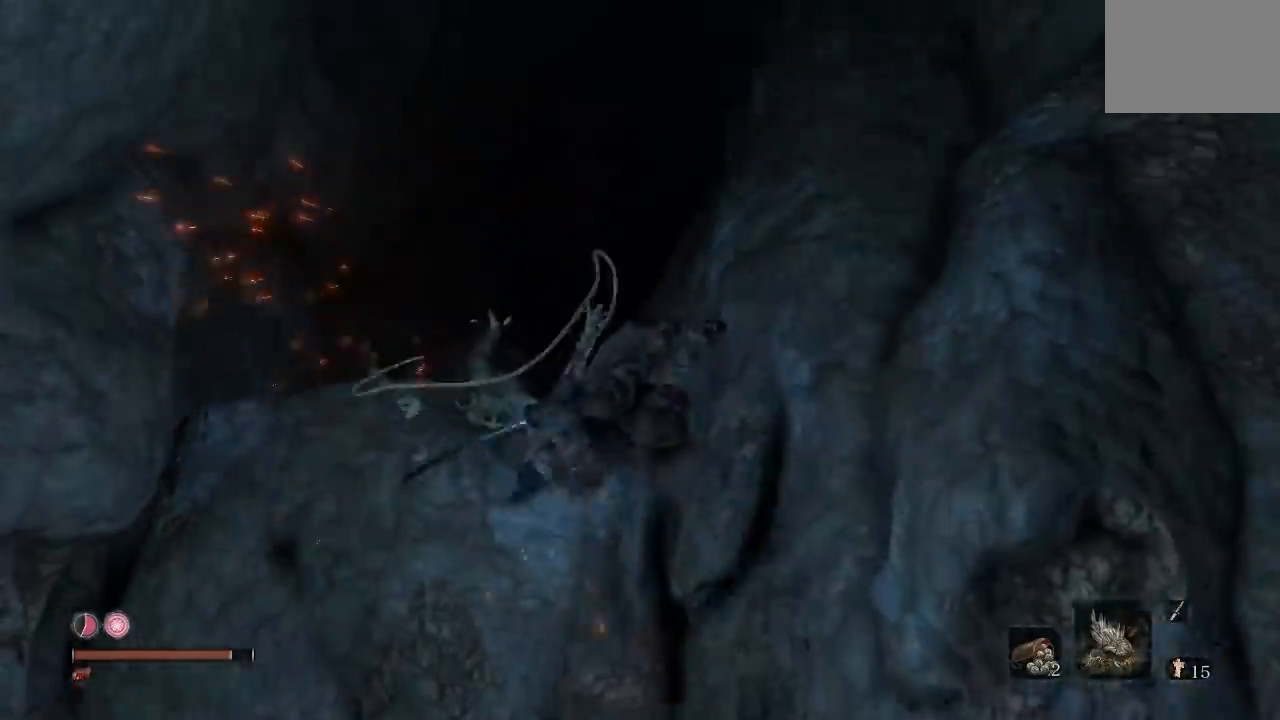
{"buttons": [], "left_stick": "up", "right_stick": "center", "button_events": []}
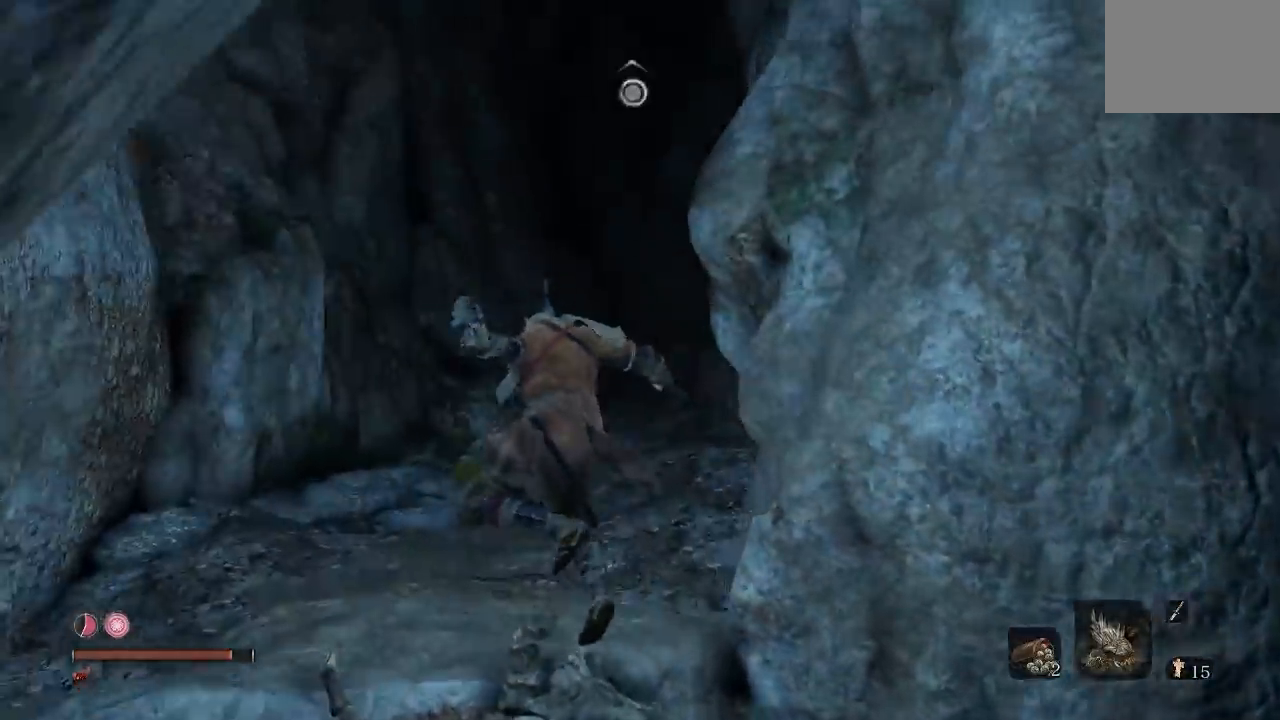
{"buttons": ["B"], "left_stick": "up", "right_stick": "center", "button_events": [[50, "B", "down"]]}
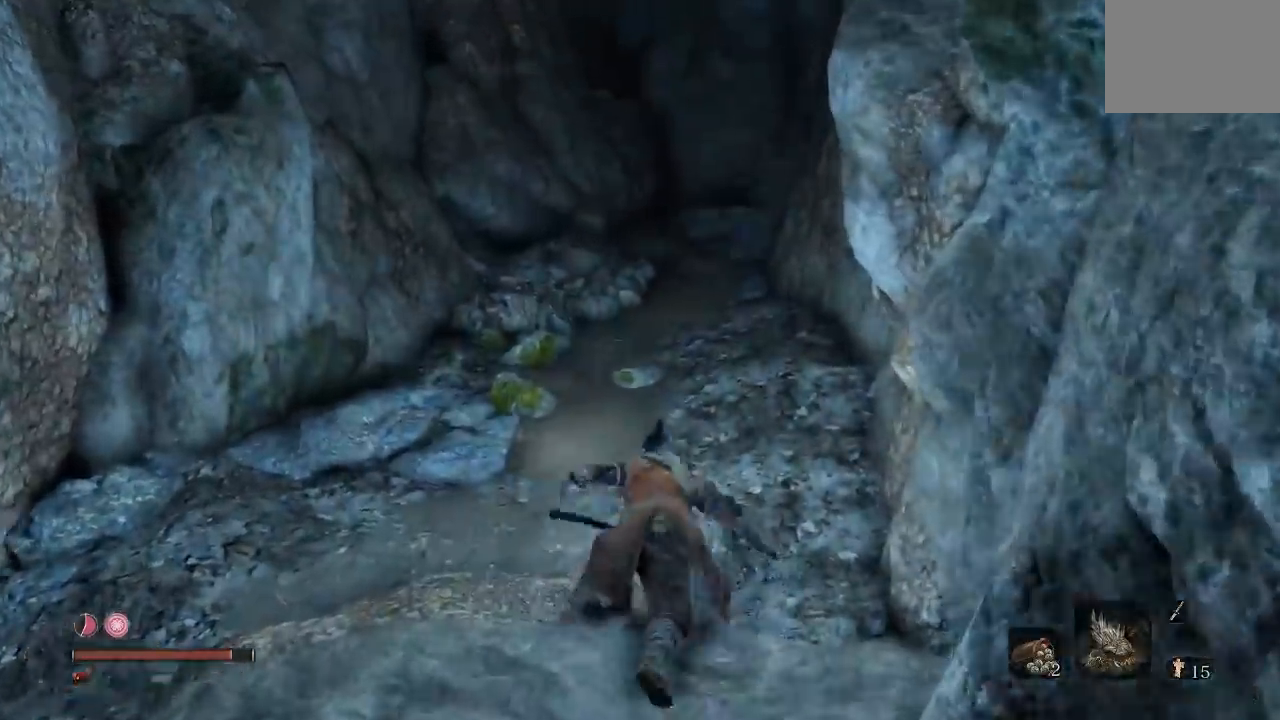
{"buttons": ["A"], "left_stick": "up", "right_stick": "center", "button_events": [[333, "B", "up"], [450, "A", "down"]]}
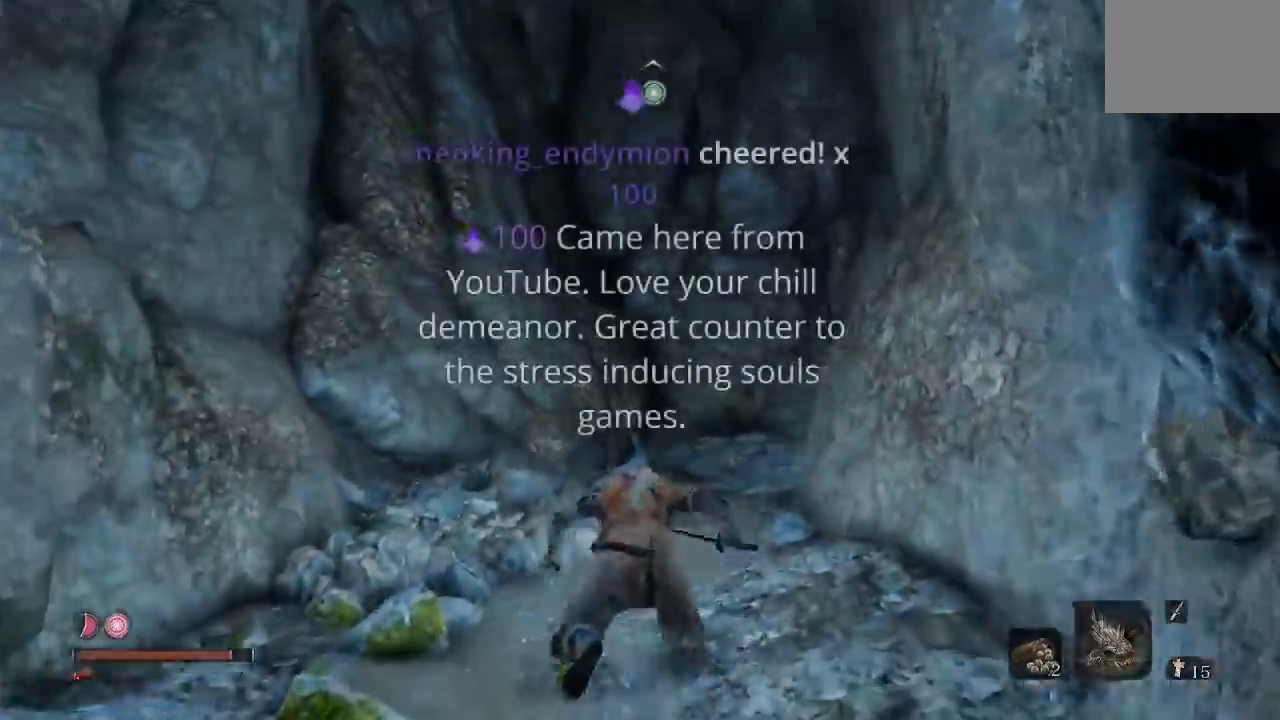
{"buttons": ["L2"], "left_stick": "up", "right_stick": "center", "button_events": [[50, "A", "up"], [383, "L2", "down"]]}
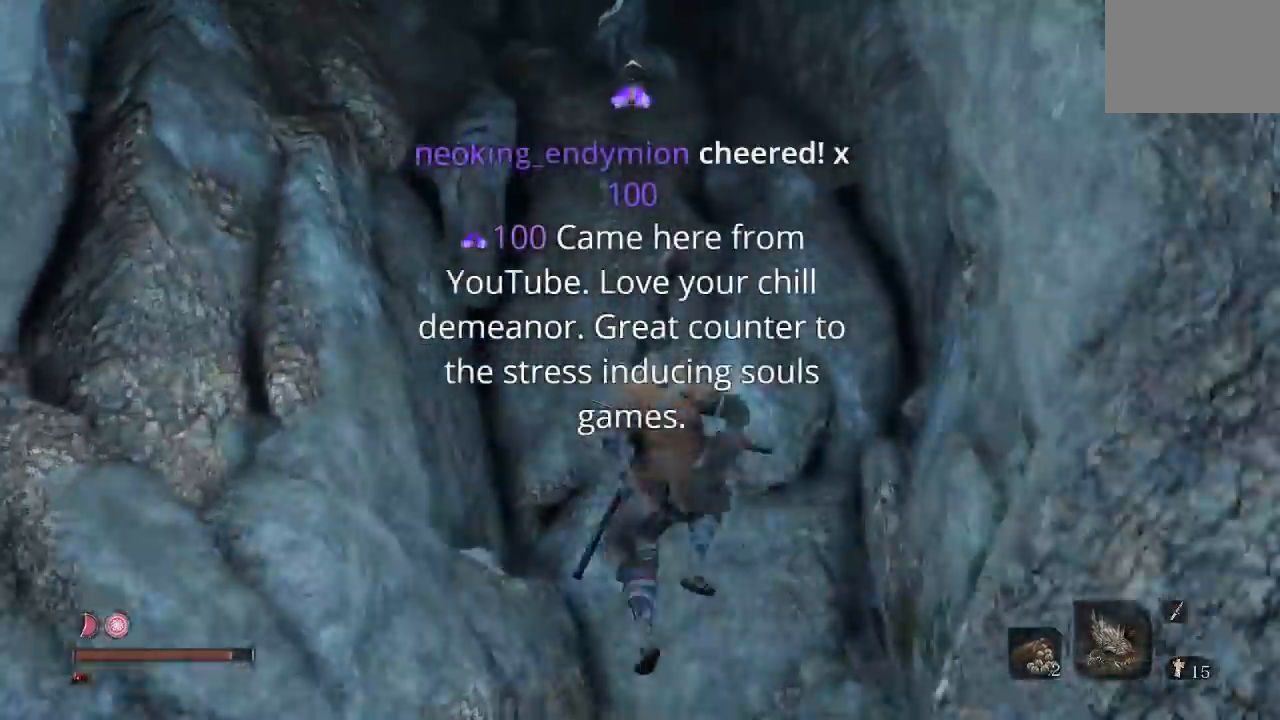
{"buttons": [], "left_stick": "up", "right_stick": "center", "button_events": [[17, "L2", "up"]]}
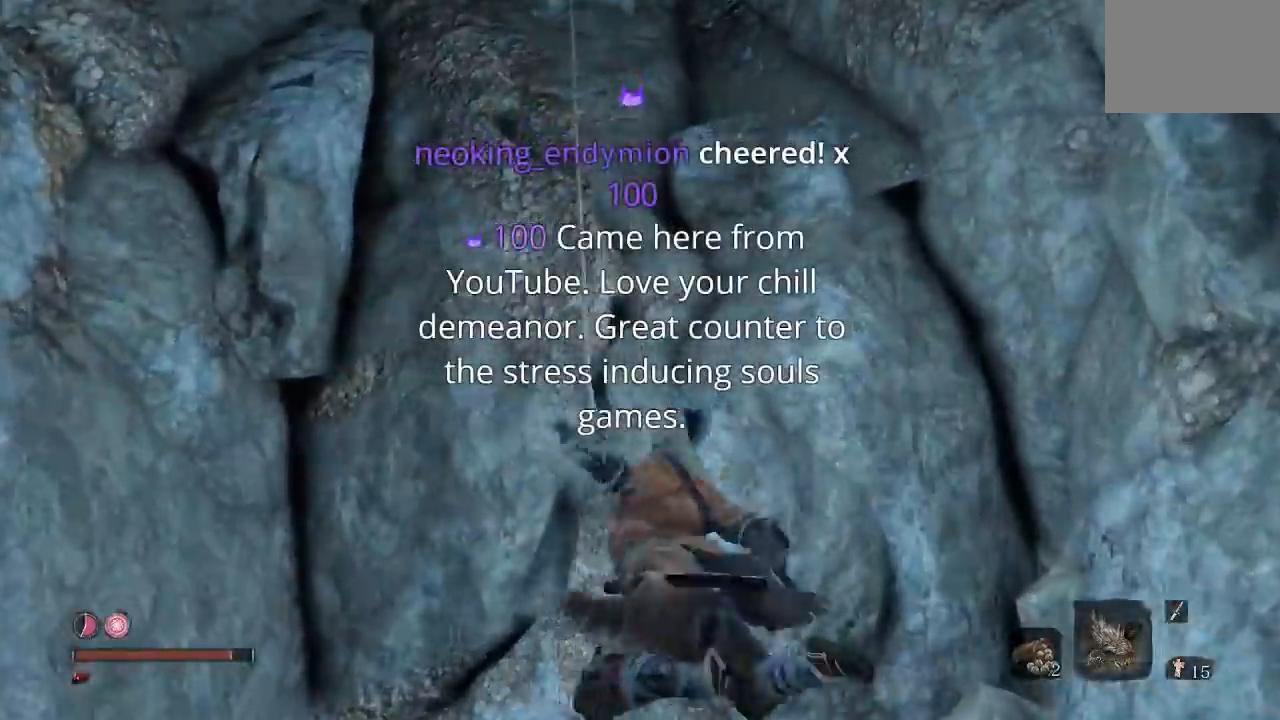
{"buttons": [], "left_stick": "up", "right_stick": "center", "button_events": []}
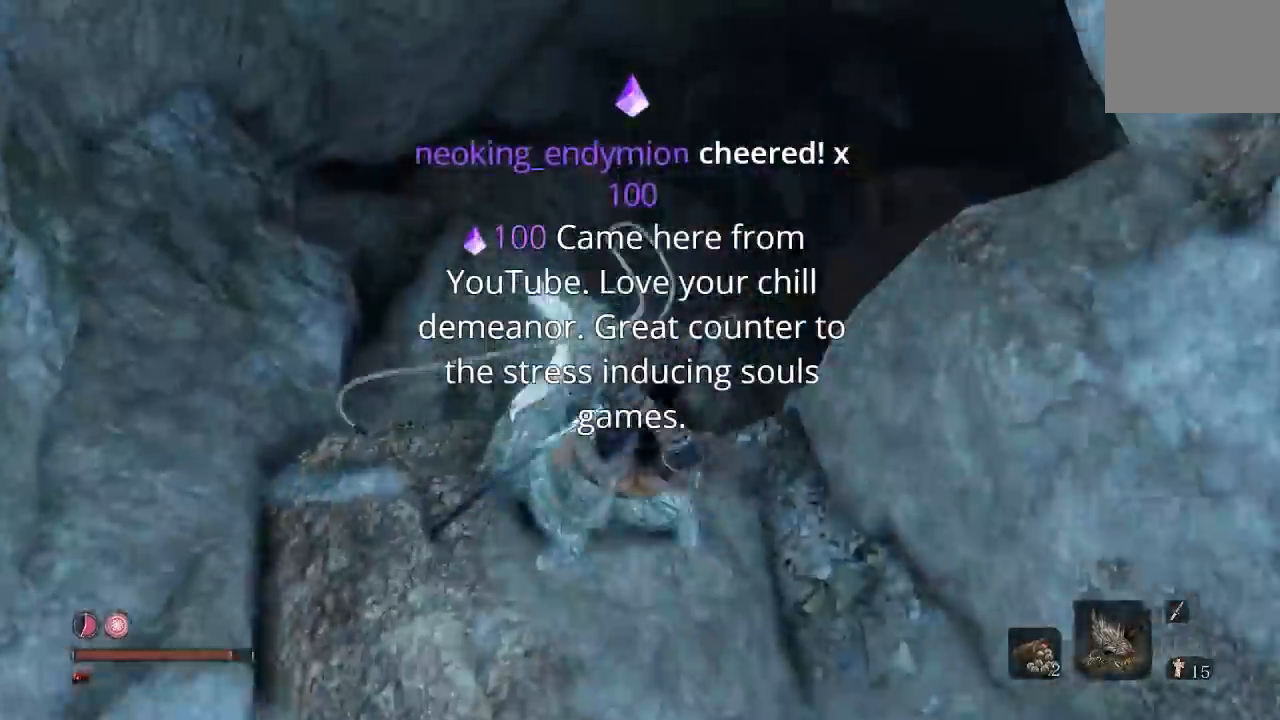
{"buttons": ["B"], "left_stick": "up-right", "right_stick": "center", "button_events": [[483, "B", "down"]]}
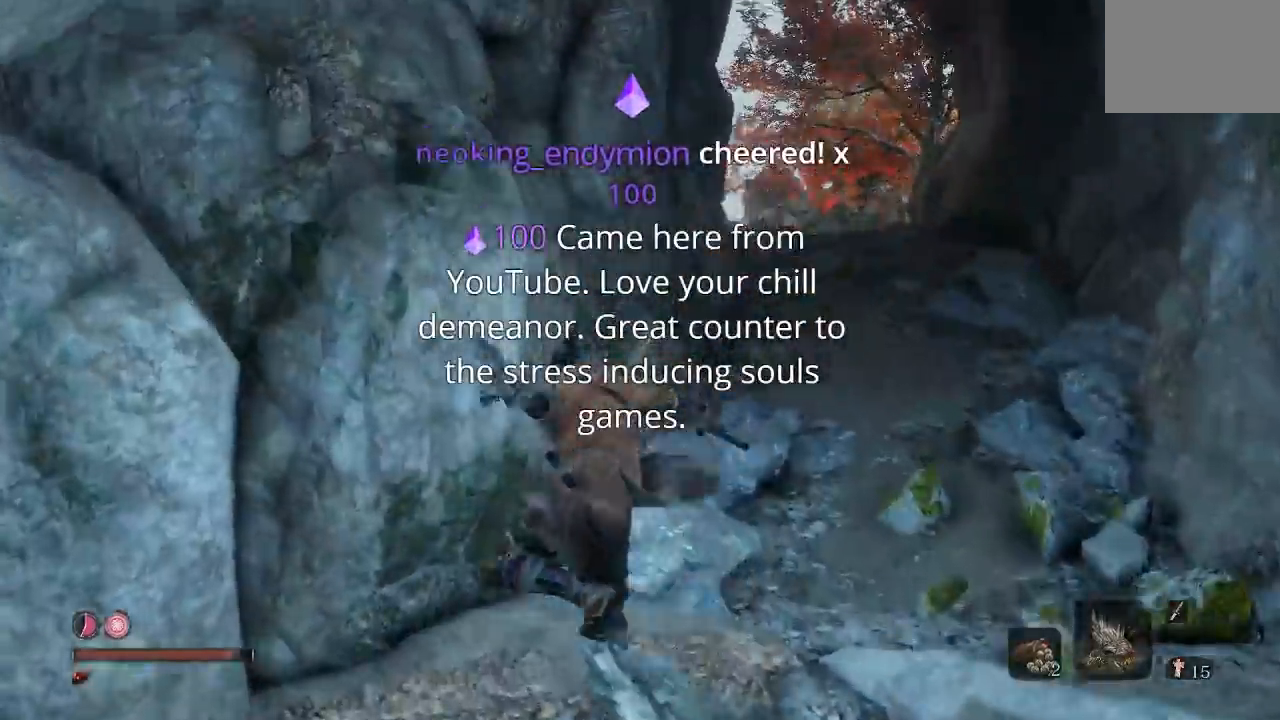
{"buttons": ["B"], "left_stick": "up", "right_stick": "center", "button_events": []}
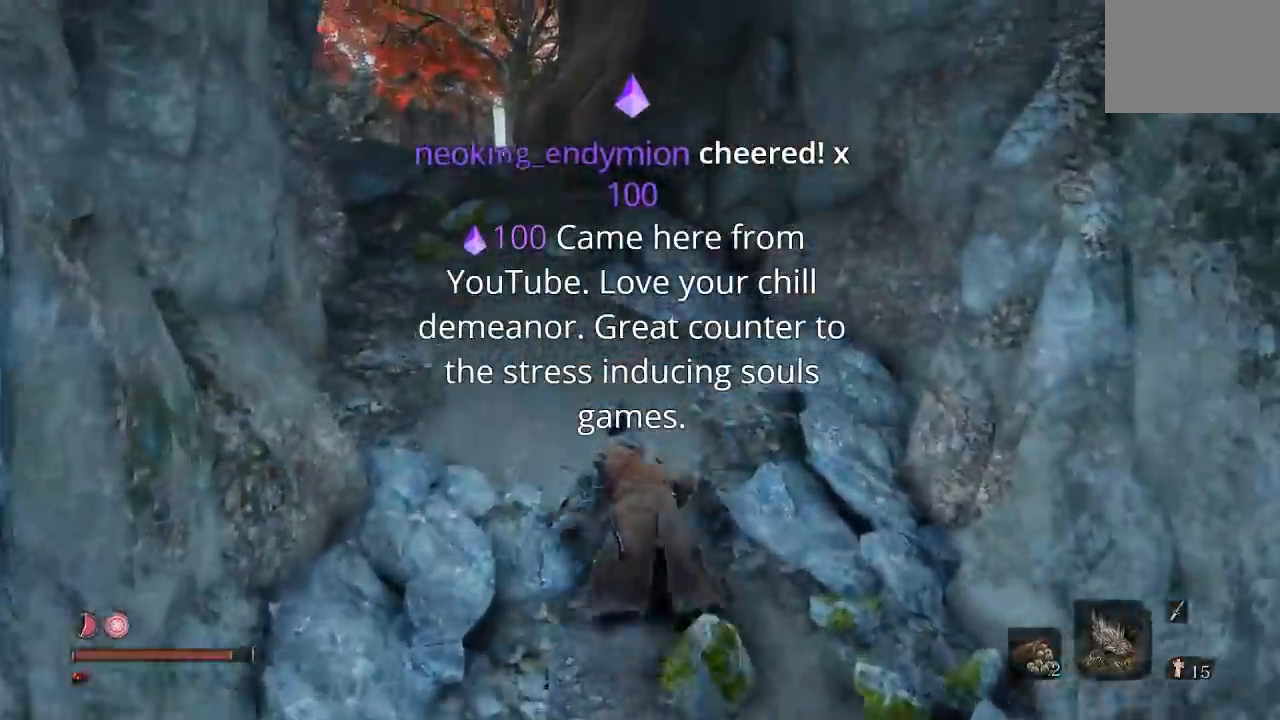
{"buttons": ["B"], "left_stick": "up", "right_stick": "center", "button_events": []}
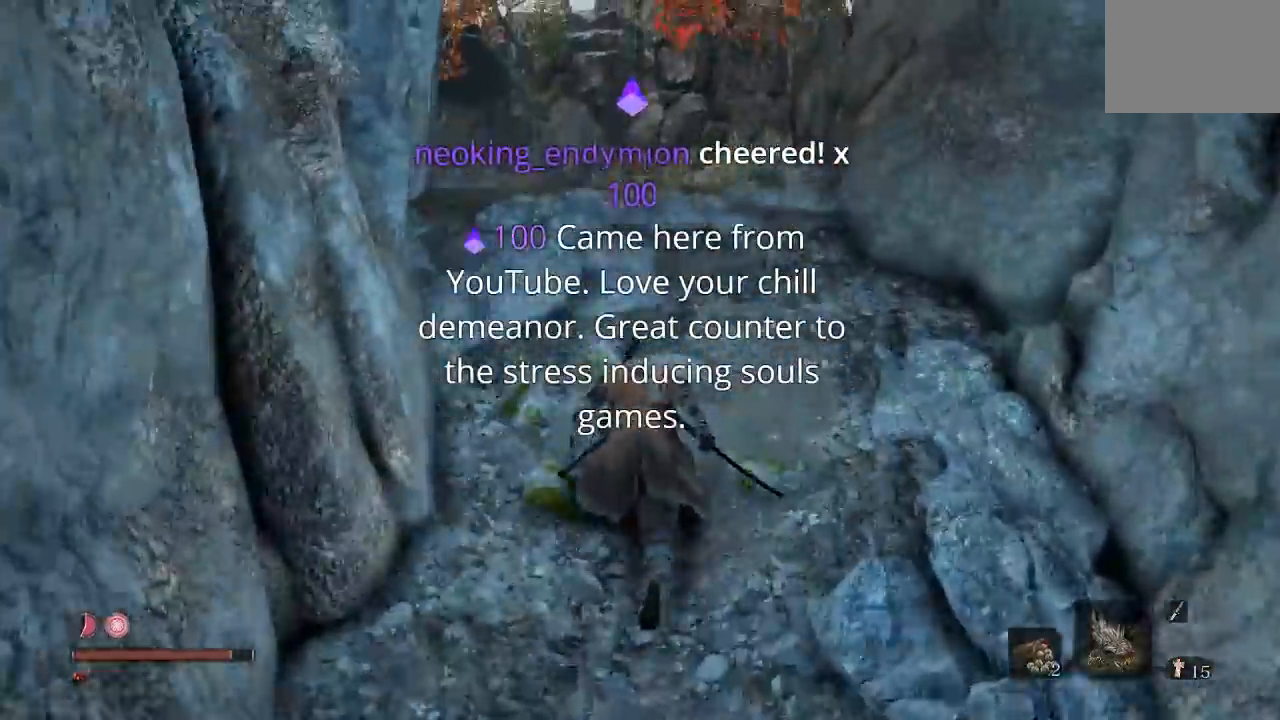
{"buttons": [], "left_stick": "up", "right_stick": "center", "button_events": [[67, "B", "up"]]}
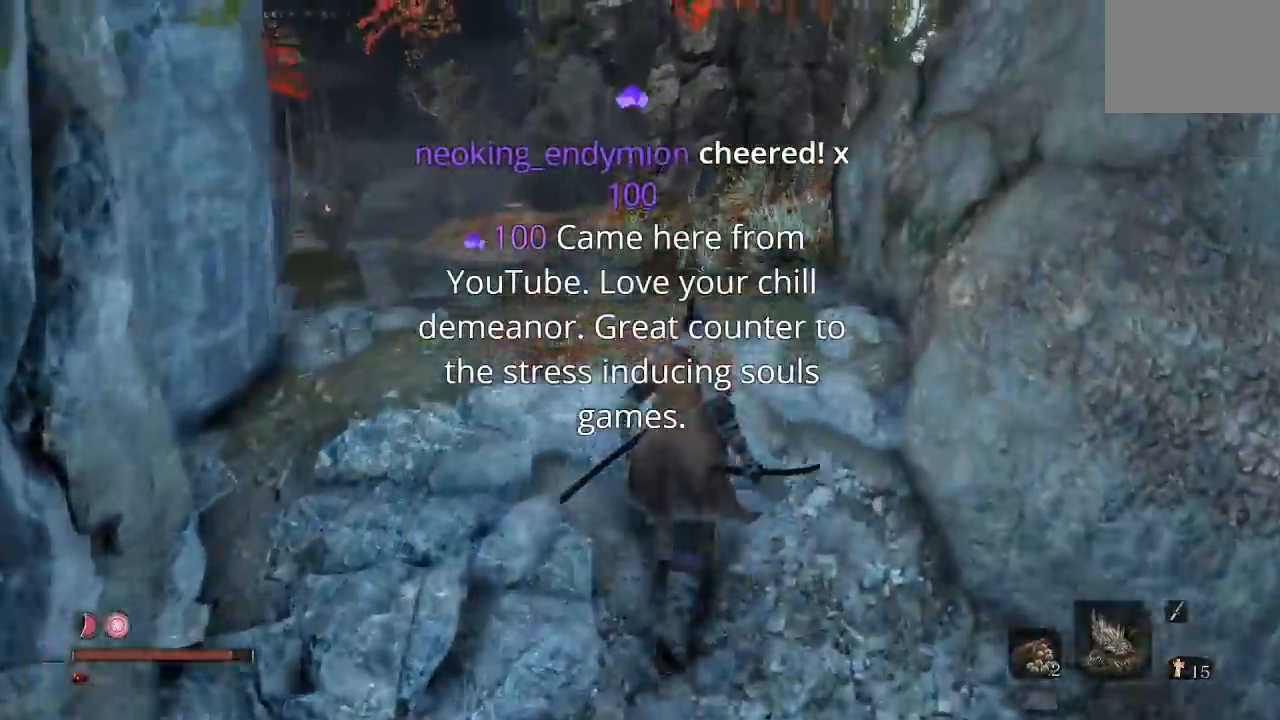
{"buttons": [], "left_stick": "up", "right_stick": "center", "button_events": []}
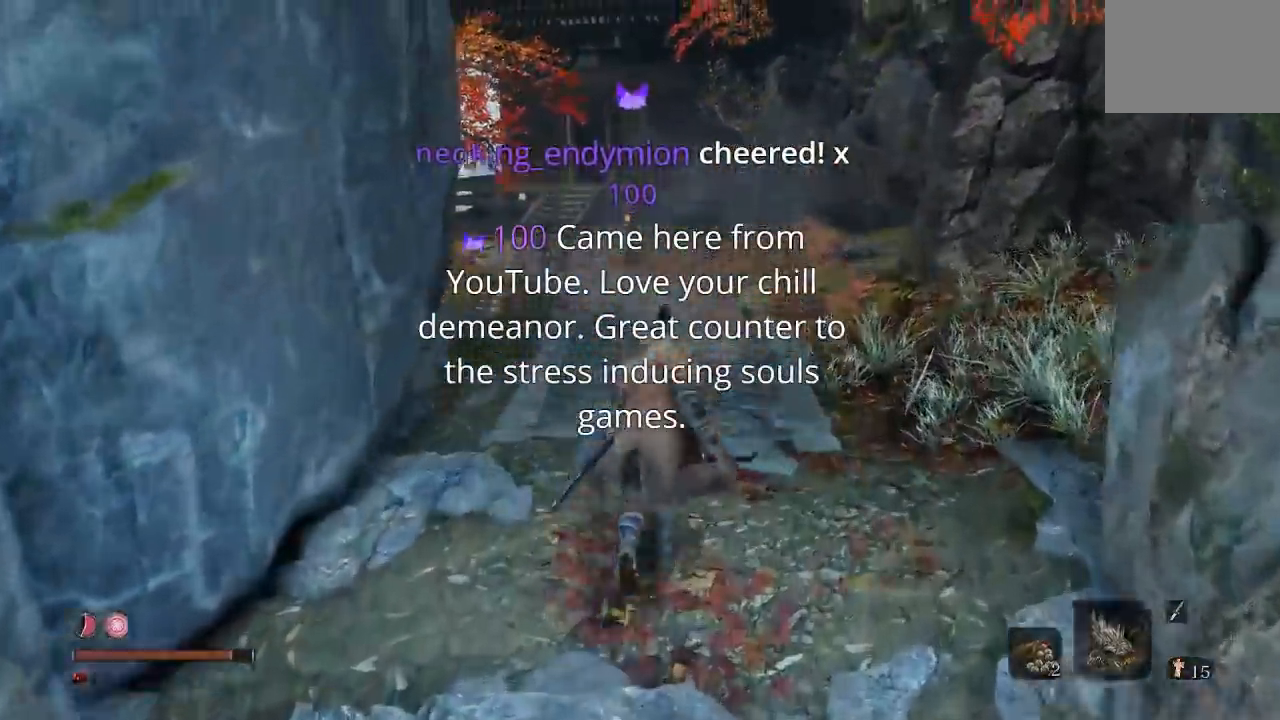
{"buttons": [], "left_stick": "up", "right_stick": "center", "button_events": []}
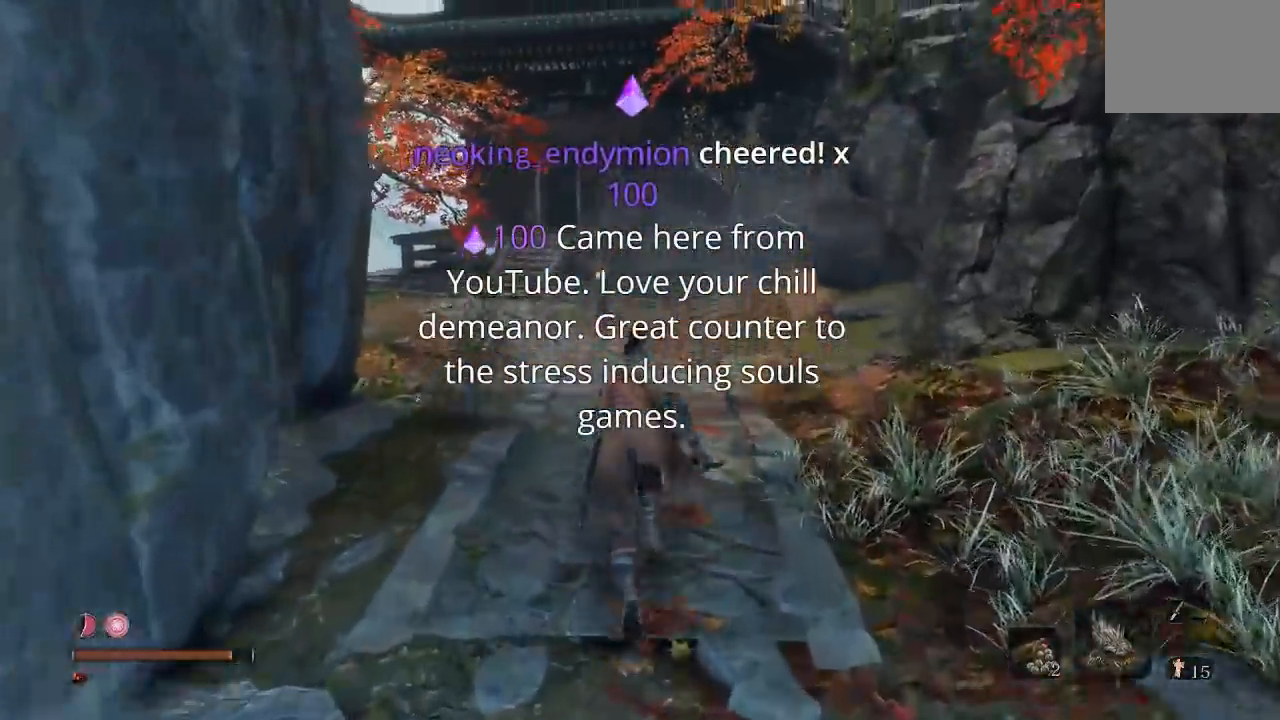
{"buttons": [], "left_stick": "up", "right_stick": "right", "button_events": []}
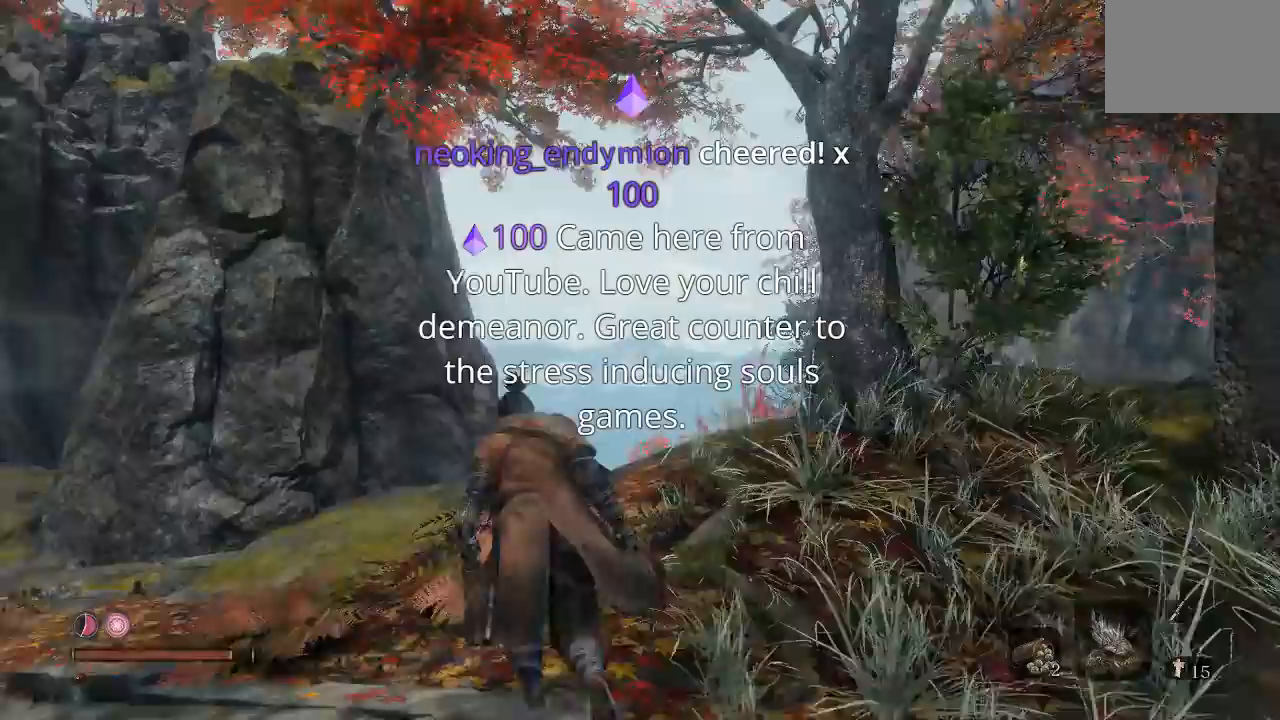
{"buttons": [], "left_stick": "up-left", "right_stick": "right", "button_events": []}
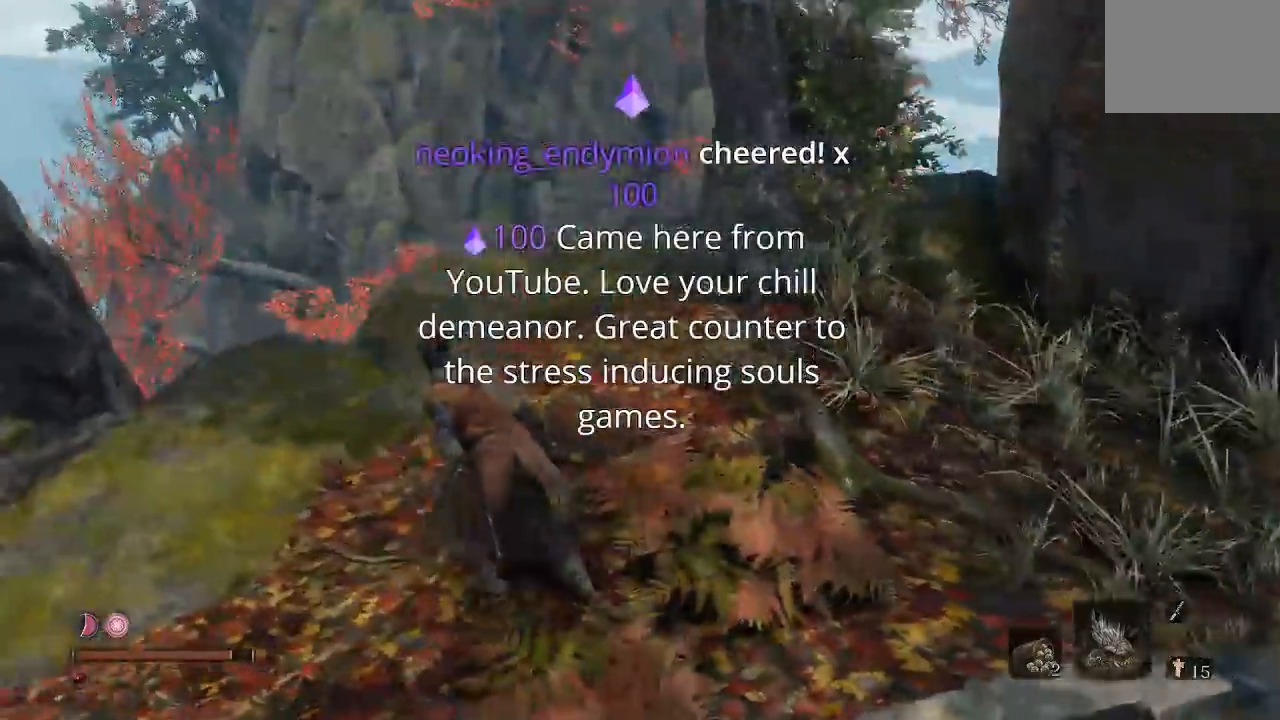
{"buttons": [], "left_stick": "up-left", "right_stick": "down-right", "button_events": []}
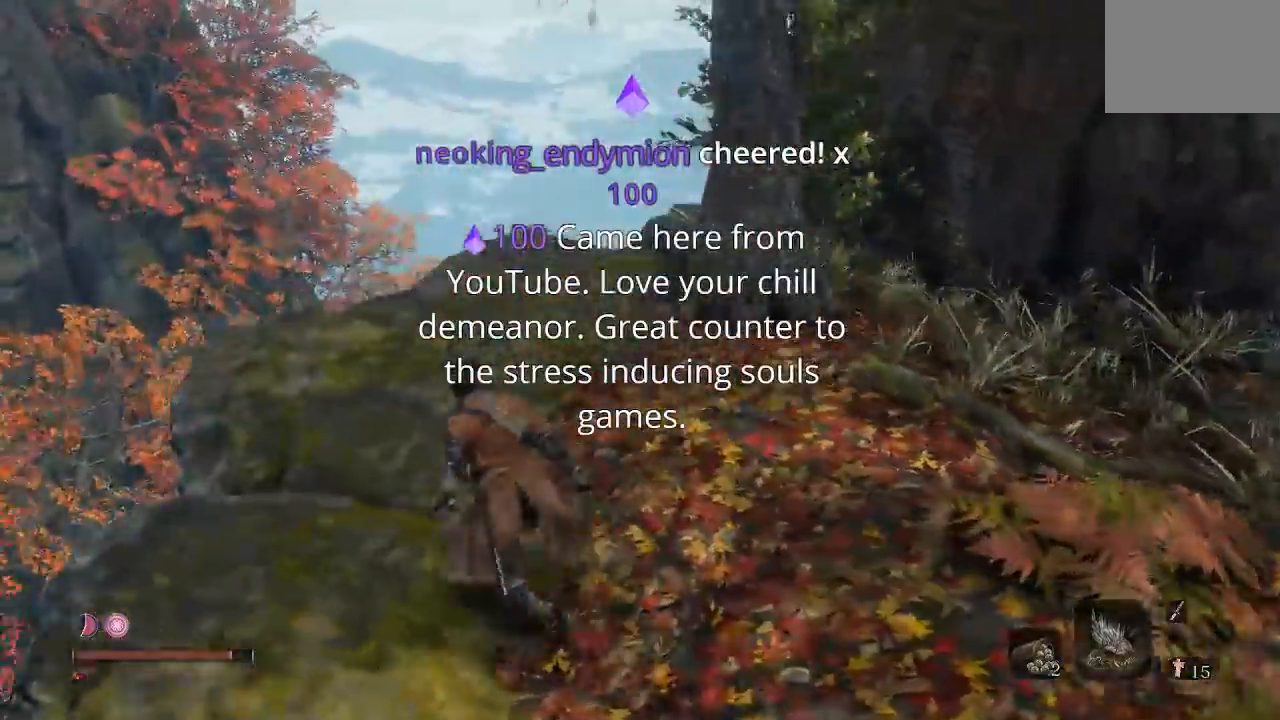
{"buttons": [], "left_stick": "center", "right_stick": "down-left", "button_events": []}
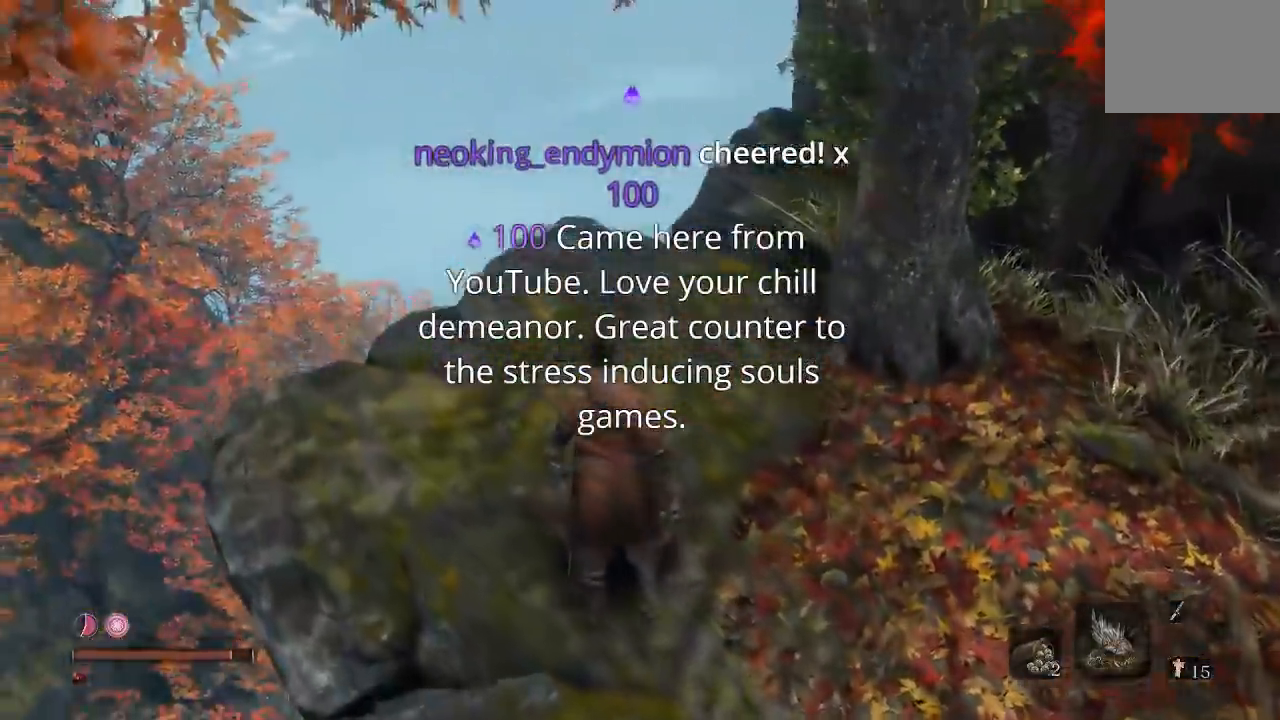
{"buttons": [], "left_stick": "left", "right_stick": "left", "button_events": []}
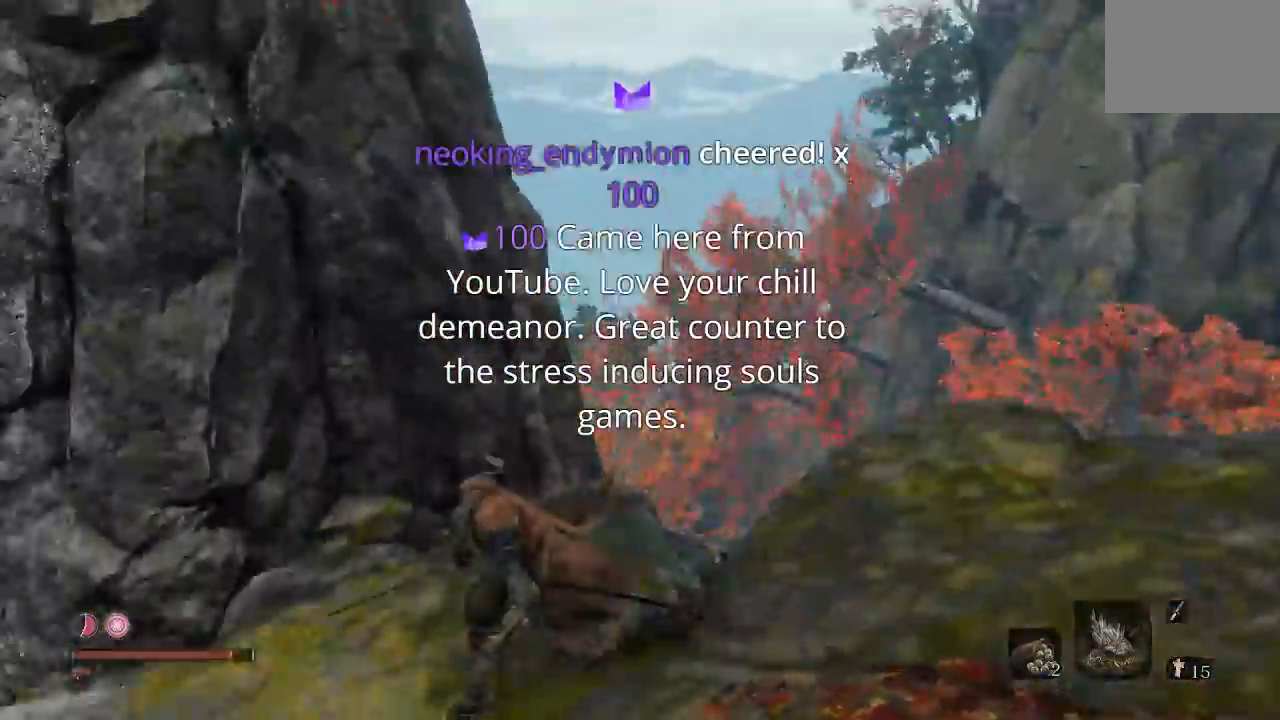
{"buttons": [], "left_stick": "up", "right_stick": "left", "button_events": []}
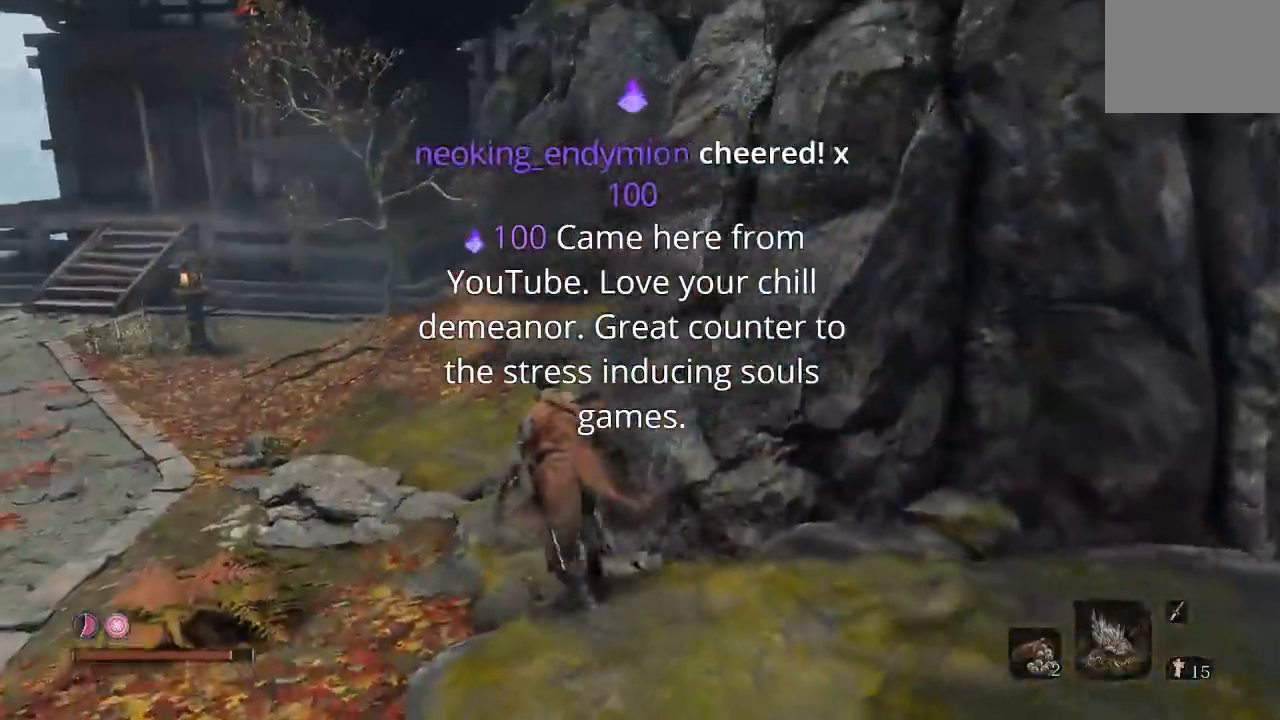
{"buttons": [], "left_stick": "up", "right_stick": "left", "button_events": []}
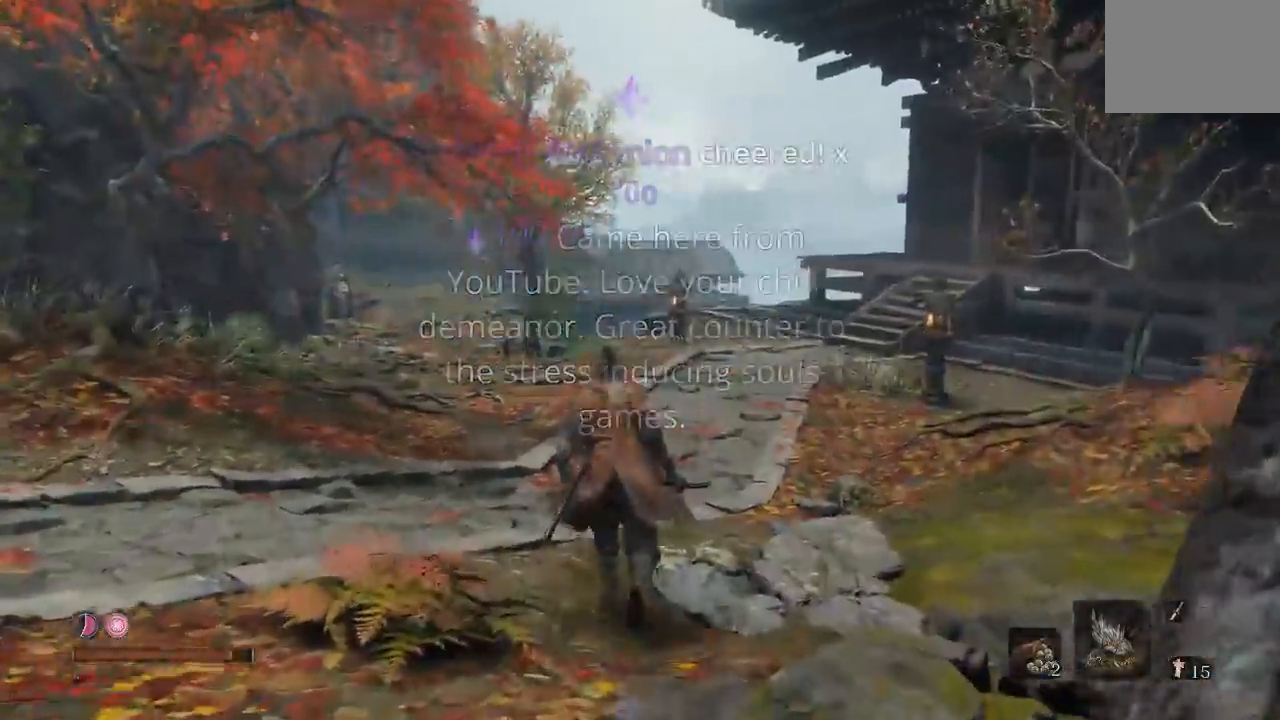
{"buttons": [], "left_stick": "up-right", "right_stick": "center", "button_events": []}
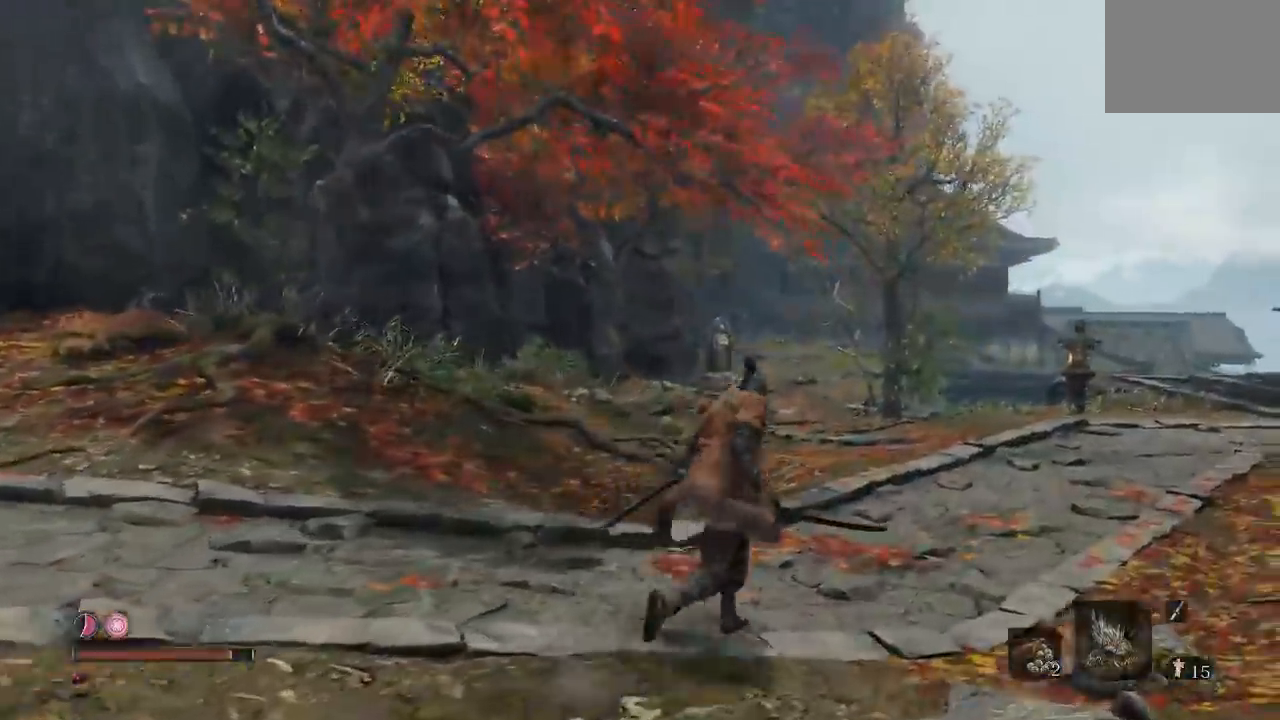
{"buttons": [], "left_stick": "up", "right_stick": "center", "button_events": []}
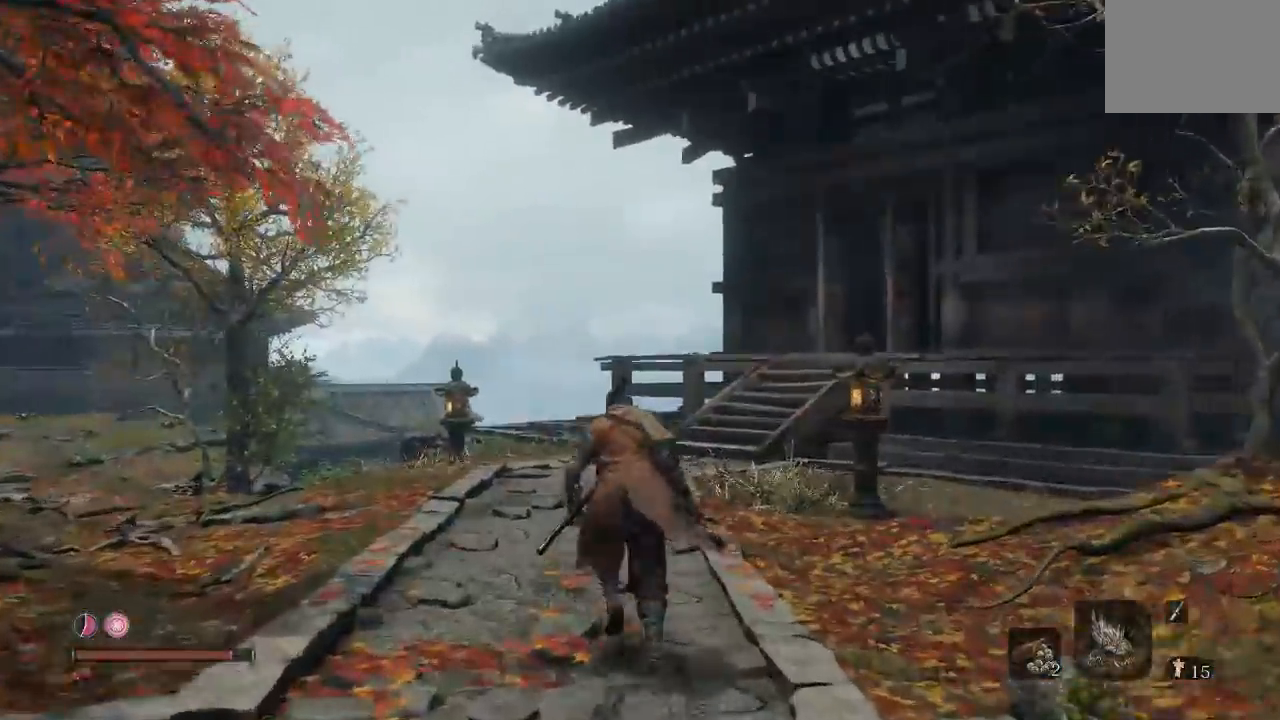
{"buttons": [], "left_stick": "up", "right_stick": "center", "button_events": []}
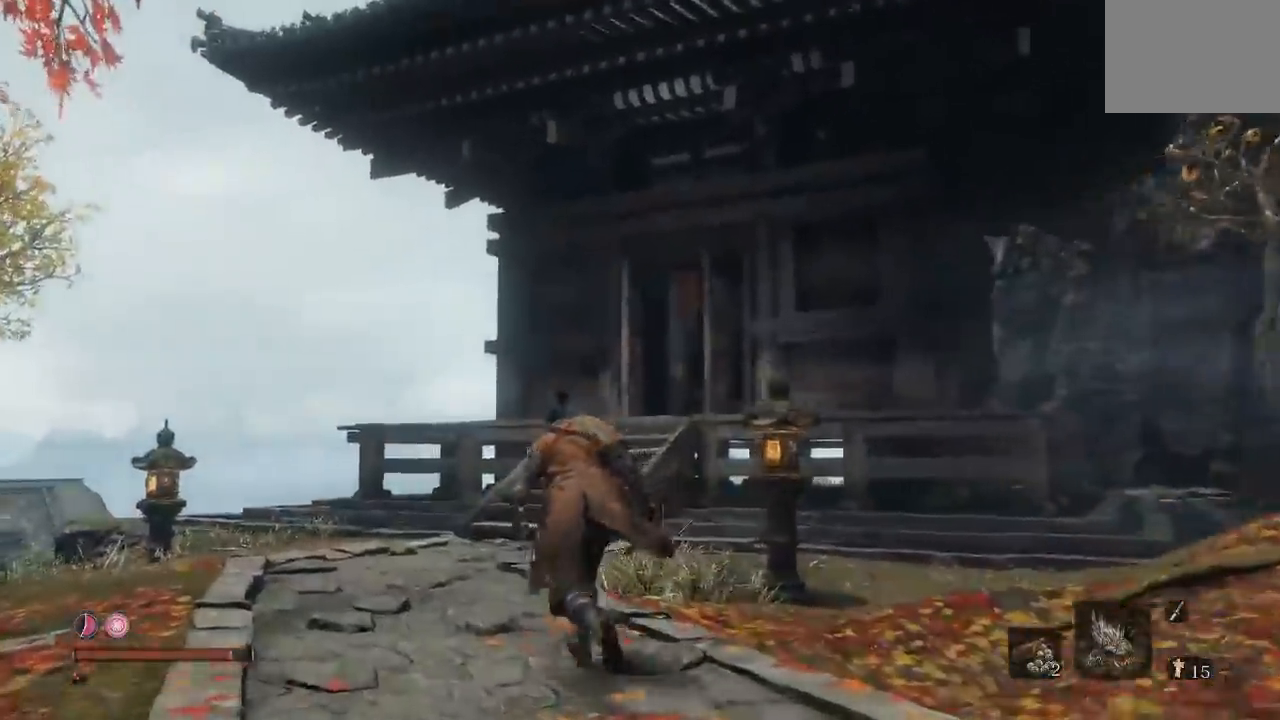
{"buttons": [], "left_stick": "center", "right_stick": "right", "button_events": []}
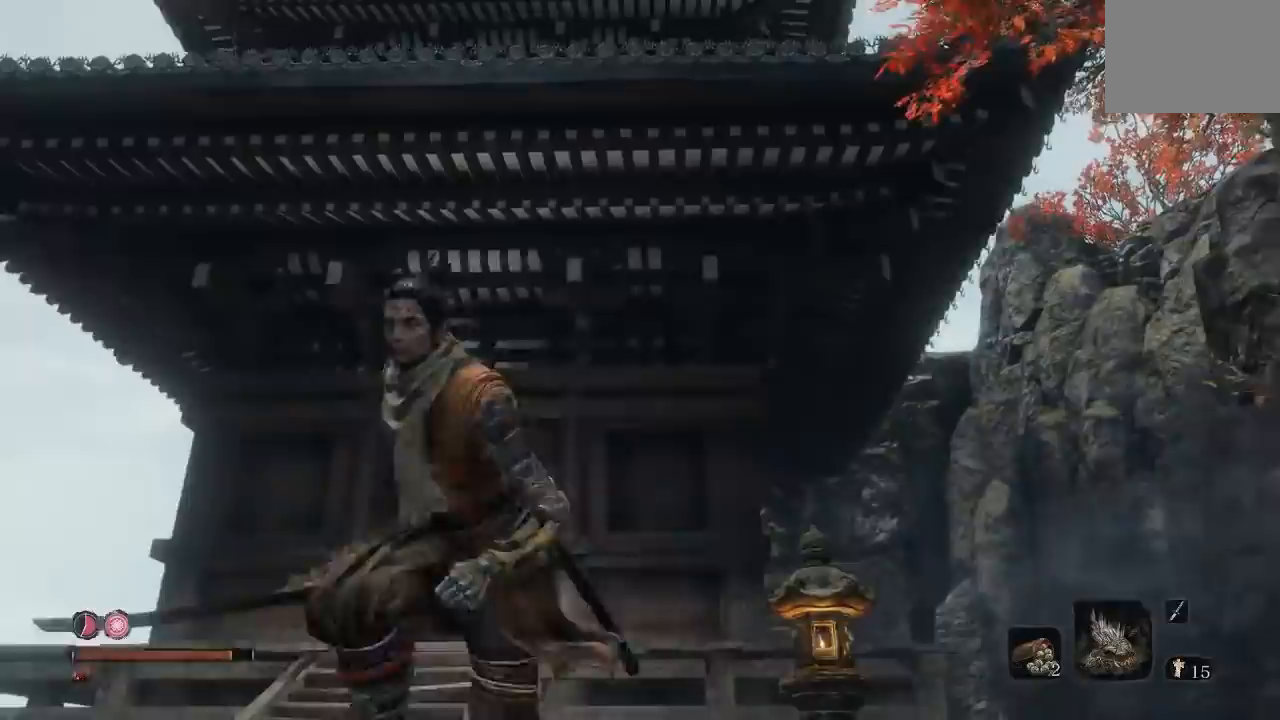
{"buttons": [], "left_stick": "center", "right_stick": "center", "button_events": []}
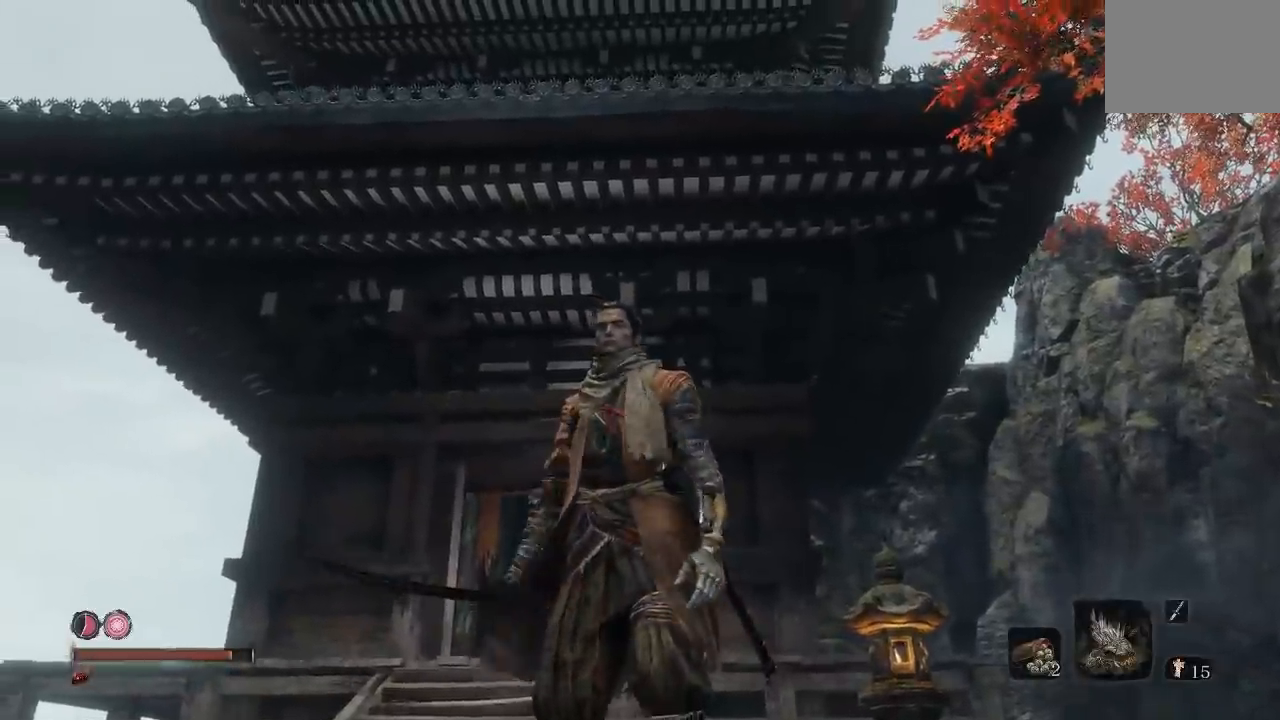
{"buttons": [], "left_stick": "center", "right_stick": "center", "button_events": []}
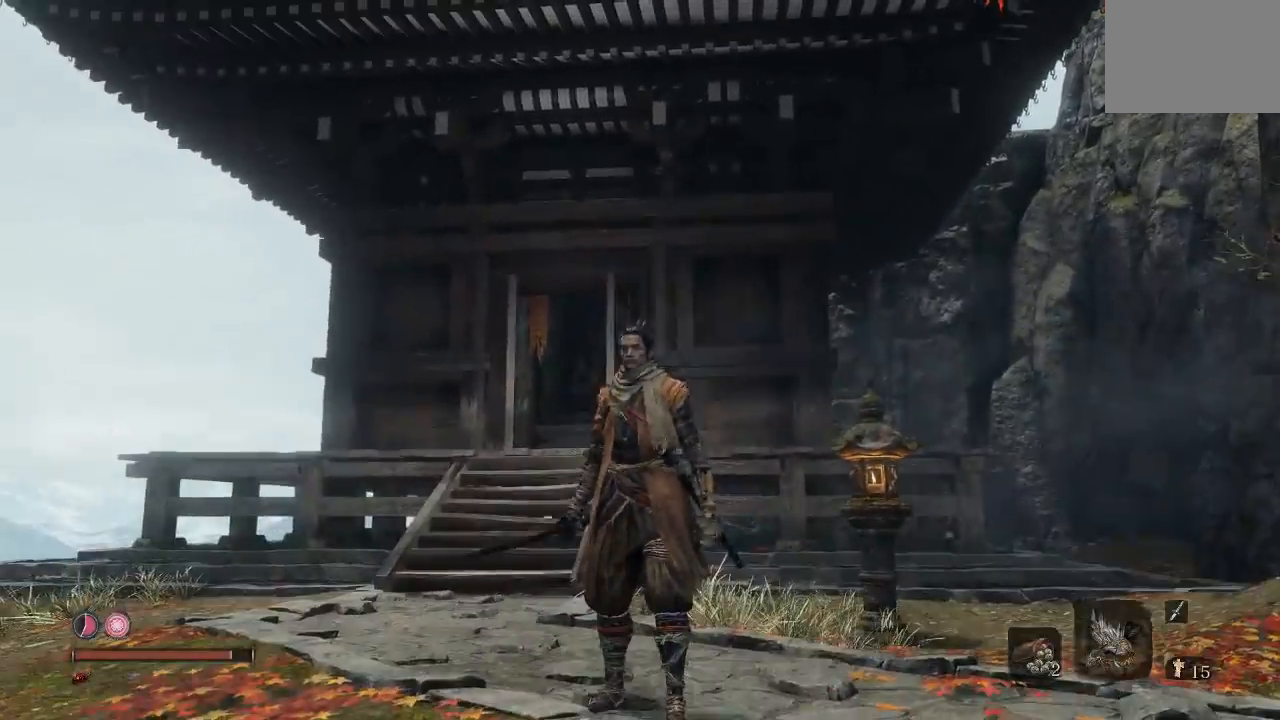
{"buttons": [], "left_stick": "center", "right_stick": "center", "button_events": []}
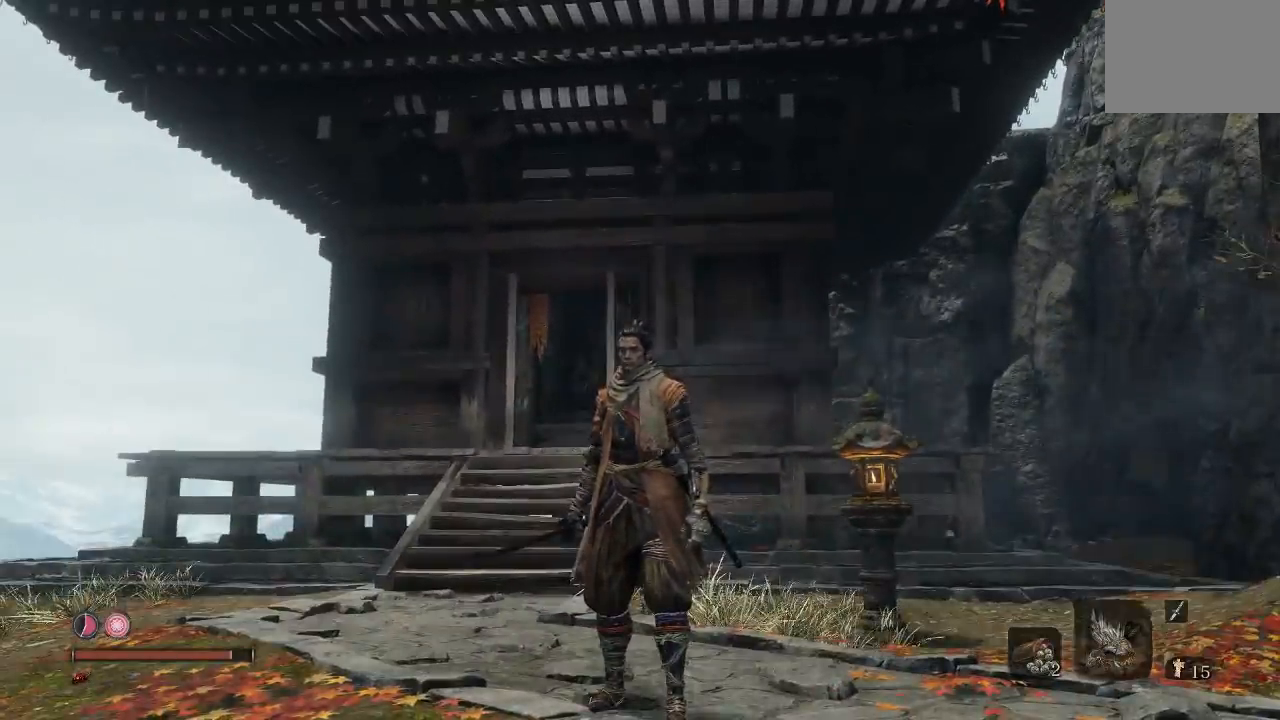
{"buttons": [], "left_stick": "up", "right_stick": "center", "button_events": []}
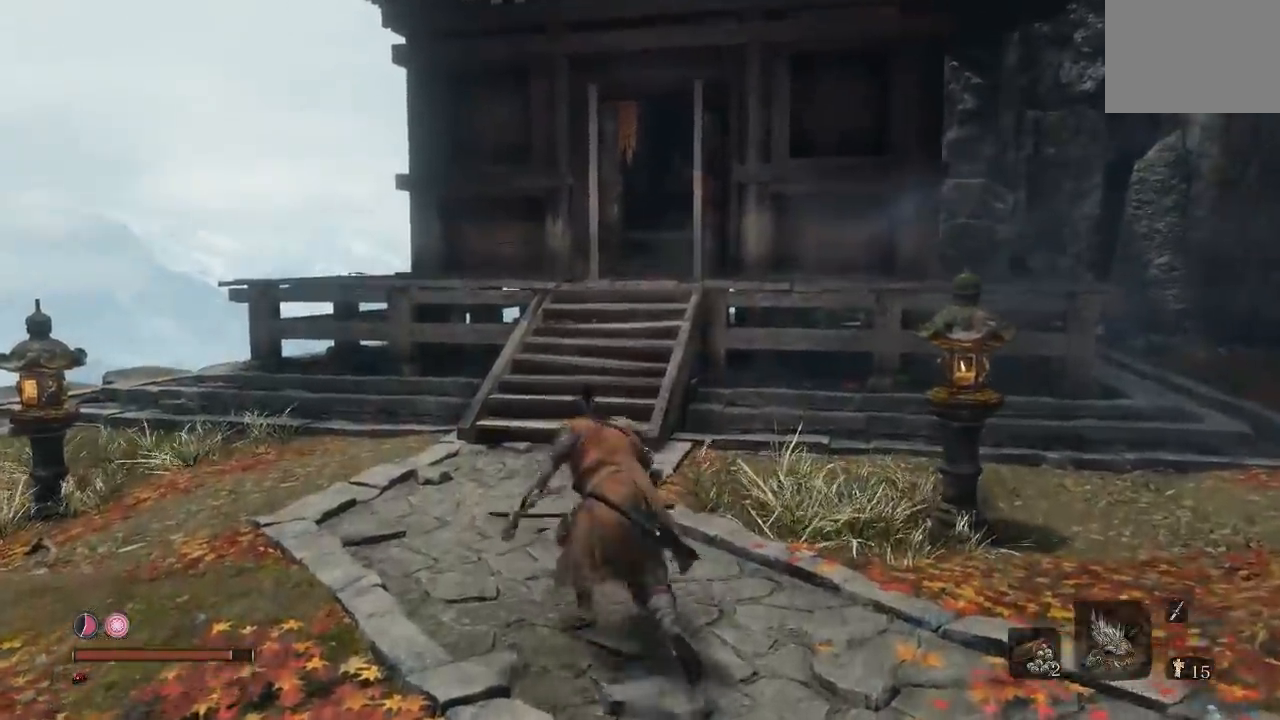
{"buttons": [], "left_stick": "up", "right_stick": "left", "button_events": []}